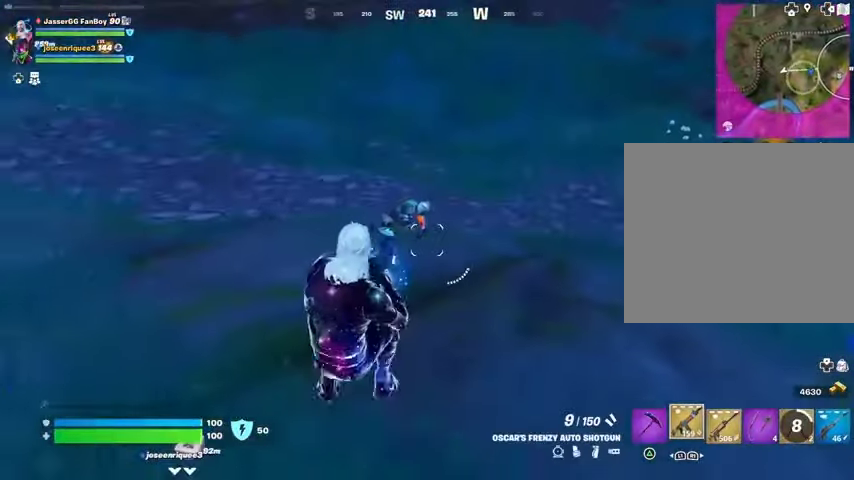
Gameplay with a controller (PlayStation layout); each line is a JSON object with the inputs held at the frame after it (dt_ms = milliseconds from this image to that frame). "events" lists button and stick changes between this image and that frame as [ms after this image, input, new state], when the widget could be followed in between.
{"dt_ms": 500, "buttons": [], "left_stick": "up", "right_stick": "center", "events": [[300, "R2", "down"], [367, "R2", "up"]]}
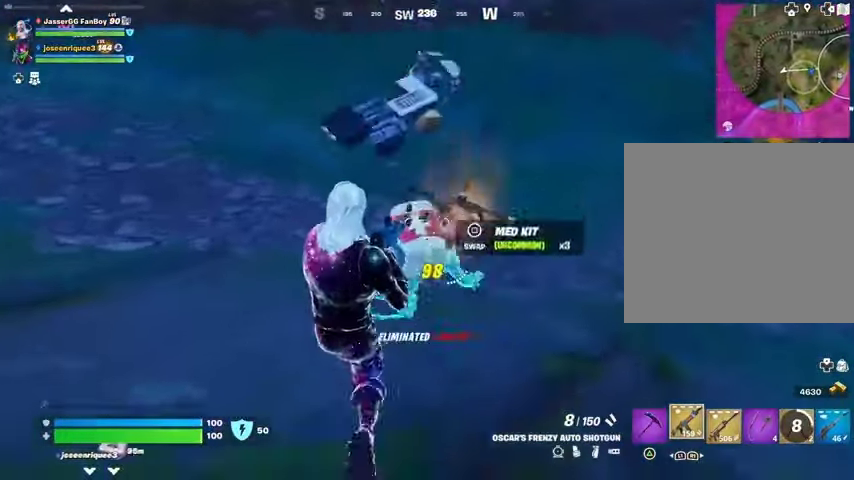
{"dt_ms": 500, "buttons": [], "left_stick": "up", "right_stick": "center", "events": [[133, "right_stick", "right"], [200, "L3", "down"], [267, "L3", "up"], [267, "right_stick", "up-right"], [500, "right_stick", "center"]]}
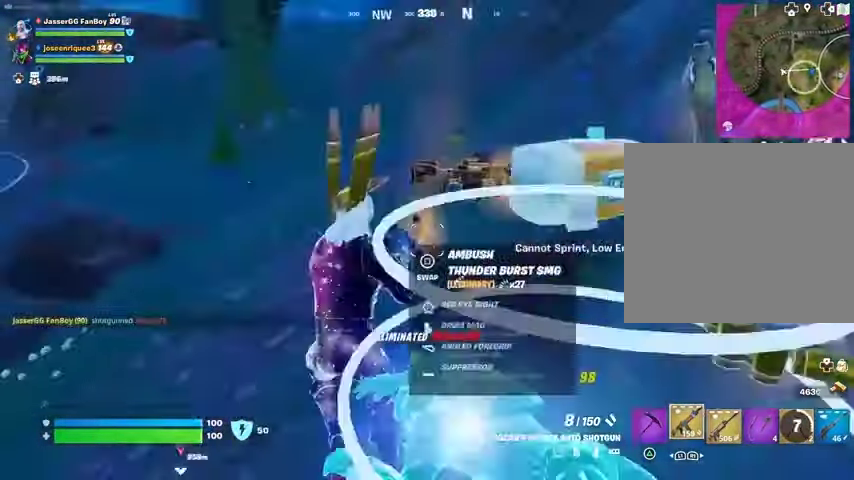
{"dt_ms": 500, "buttons": [], "left_stick": "up-left", "right_stick": "center", "events": [[100, "right_stick", "up-right"], [133, "L1", "down"], [200, "L1", "up"], [233, "right_stick", "center"], [267, "L1", "down"], [300, "left_stick", "up-left"], [367, "L1", "up"]]}
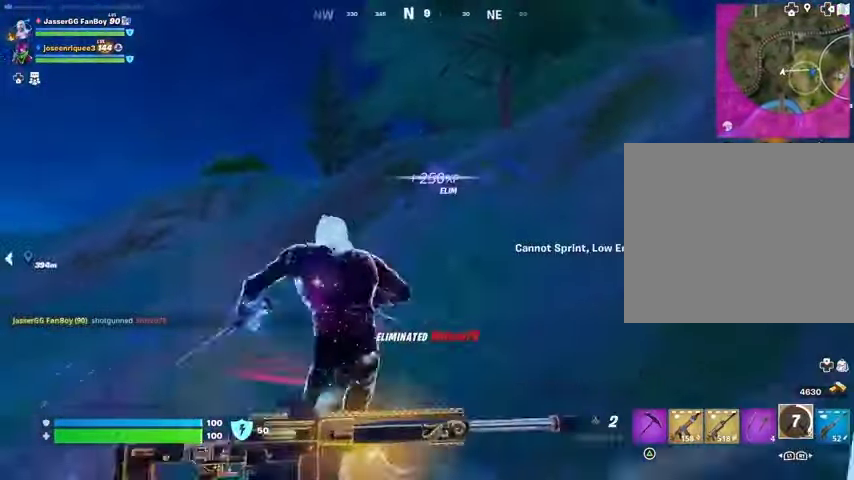
{"dt_ms": 500, "buttons": [], "left_stick": "up-left", "right_stick": "center", "events": [[267, "CROSS", "down"], [367, "CROSS", "up"]]}
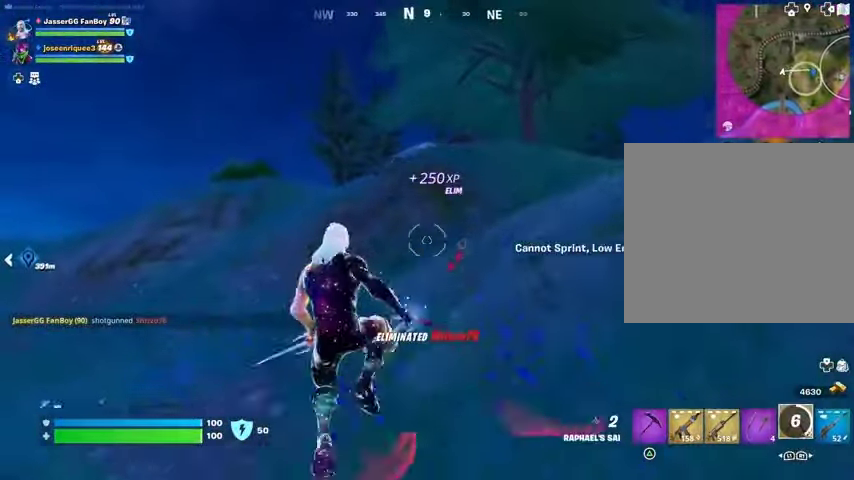
{"dt_ms": 500, "buttons": [], "left_stick": "up-right", "right_stick": "down-left", "events": [[333, "L1", "down"], [400, "L1", "up"], [400, "right_stick", "down-left"], [500, "left_stick", "up-right"]]}
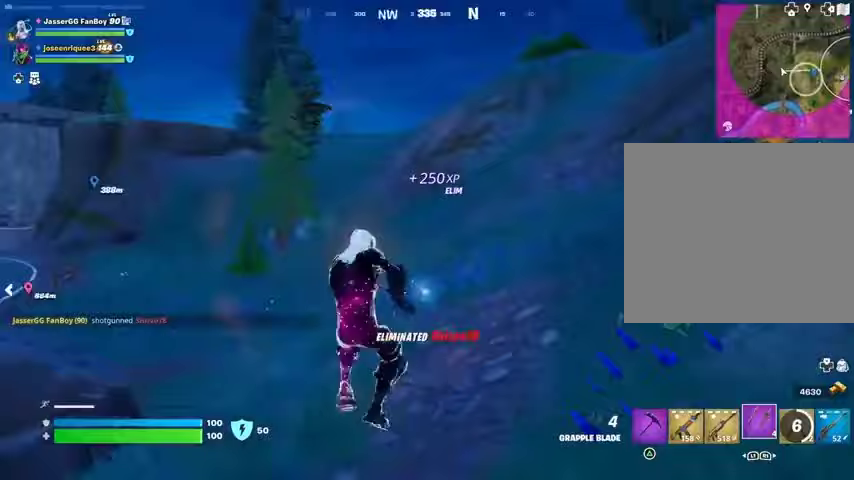
{"dt_ms": 500, "buttons": [], "left_stick": "up-left", "right_stick": "center", "events": [[167, "right_stick", "center"], [200, "left_stick", "up"], [267, "L3", "down"], [300, "left_stick", "up-left"], [300, "right_stick", "up-right"], [333, "L3", "up"], [400, "CROSS", "down"], [467, "CROSS", "up"], [500, "right_stick", "center"]]}
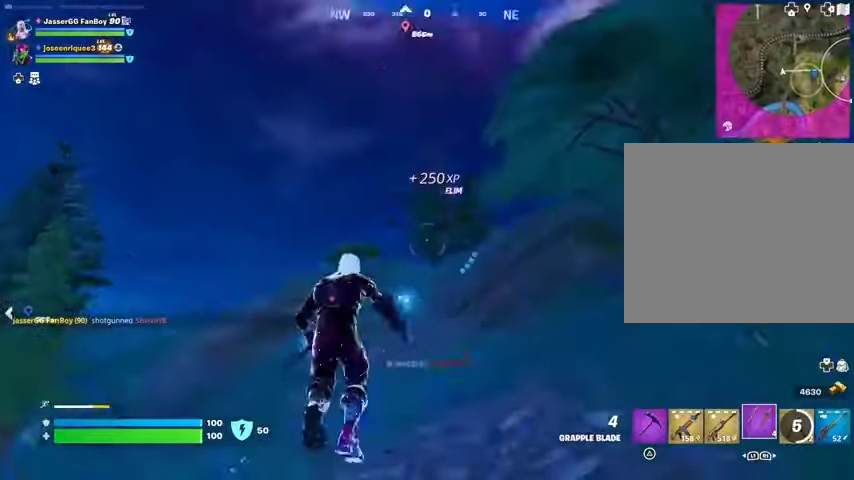
{"dt_ms": 500, "buttons": [], "left_stick": "up-left", "right_stick": "left", "events": [[233, "L1", "down"], [233, "L2", "down"], [267, "right_stick", "down"], [333, "L1", "up"], [333, "L2", "up"], [367, "right_stick", "center"], [400, "L1", "down"], [400, "L2", "down"], [500, "L1", "up"], [500, "L2", "up"], [500, "right_stick", "left"]]}
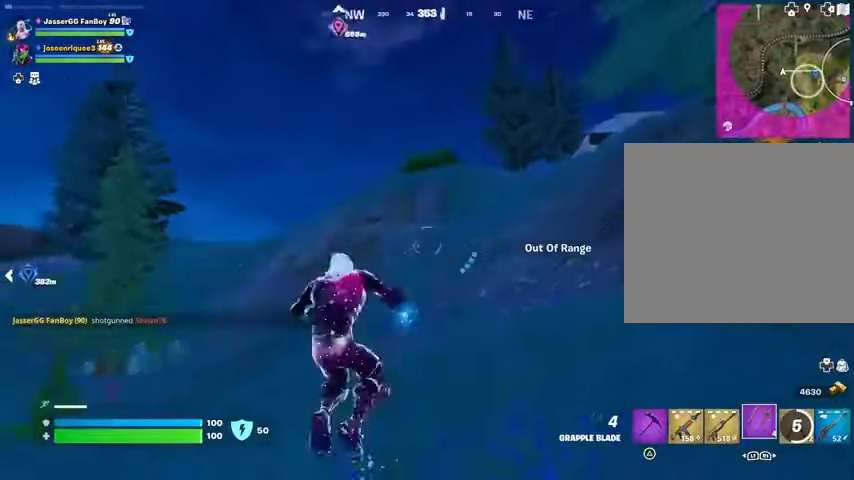
{"dt_ms": 500, "buttons": [], "left_stick": "right", "right_stick": "center", "events": [[133, "left_stick", "right"], [267, "right_stick", "center"]]}
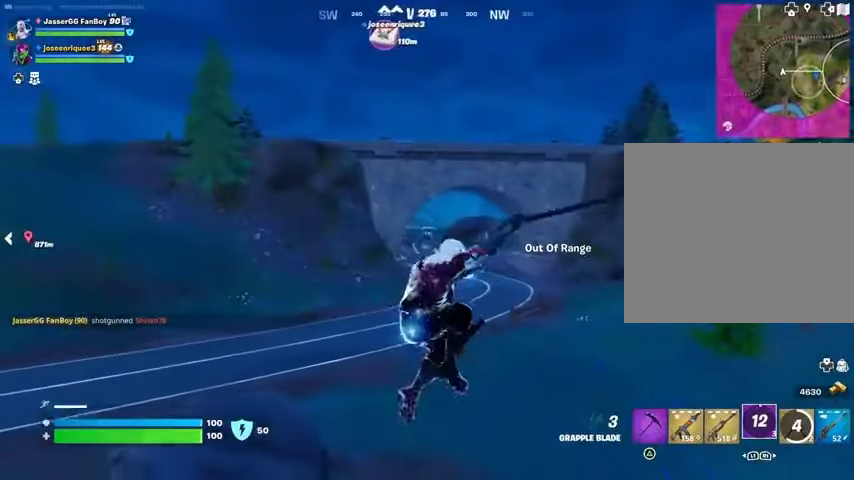
{"dt_ms": 500, "buttons": [], "left_stick": "up", "right_stick": "center", "events": [[133, "right_stick", "right"], [200, "left_stick", "up-right"], [300, "left_stick", "up"], [467, "right_stick", "center"]]}
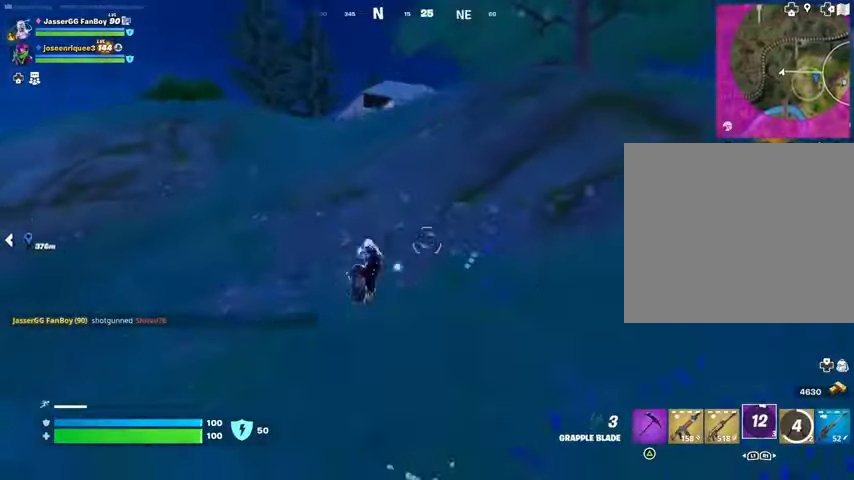
{"dt_ms": 500, "buttons": ["R1"], "left_stick": "up", "right_stick": "center", "events": [[500, "R1", "down"]]}
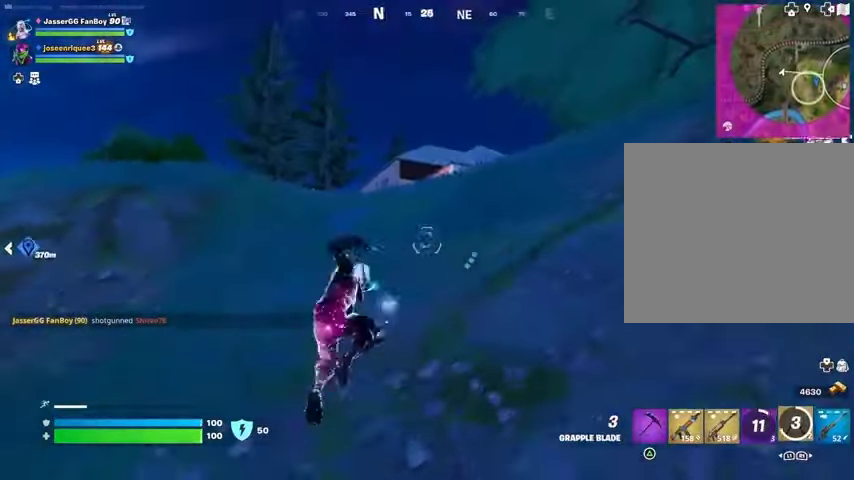
{"dt_ms": 500, "buttons": [], "left_stick": "up", "right_stick": "center", "events": [[67, "R1", "up"], [100, "R3", "down"], [133, "R1", "down"], [133, "right_stick", "right"], [200, "R3", "up"], [233, "R1", "up"], [333, "right_stick", "center"]]}
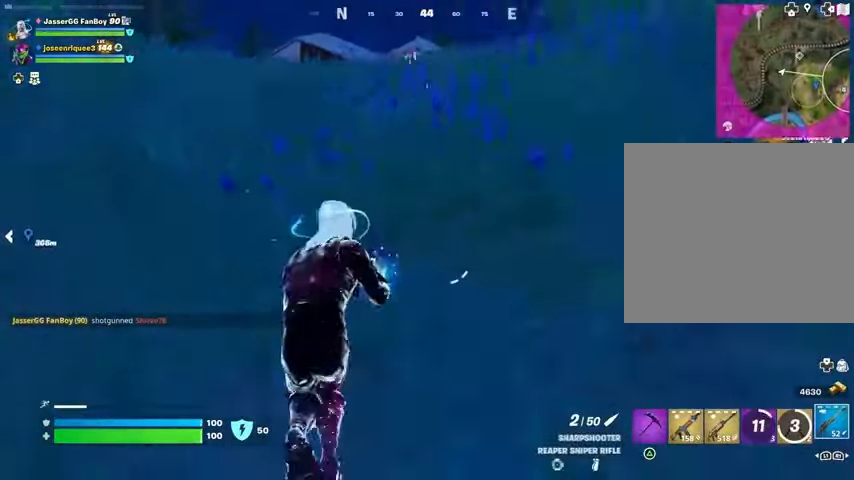
{"dt_ms": 500, "buttons": [], "left_stick": "up-left", "right_stick": "center", "events": [[33, "L3", "down"], [67, "right_stick", "up-left"], [133, "L3", "up"], [133, "right_stick", "center"], [167, "left_stick", "up-left"], [267, "CROSS", "down"], [333, "CROSS", "up"]]}
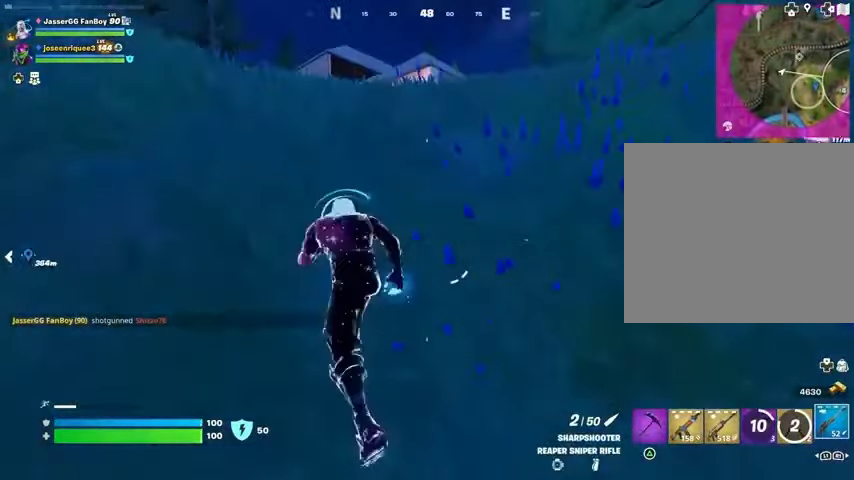
{"dt_ms": 500, "buttons": [], "left_stick": "up-left", "right_stick": "center", "events": [[233, "CROSS", "down"], [300, "CROSS", "up"]]}
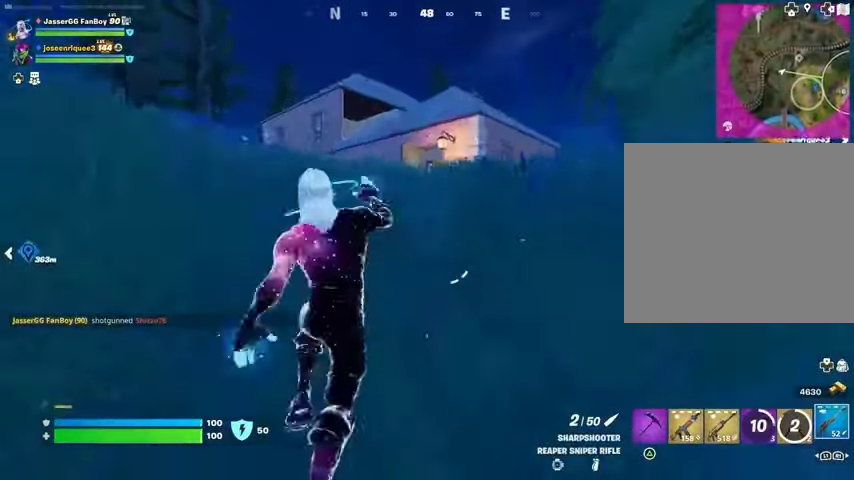
{"dt_ms": 500, "buttons": [], "left_stick": "up-left", "right_stick": "center", "events": [[167, "right_stick", "down-right"], [267, "right_stick", "center"]]}
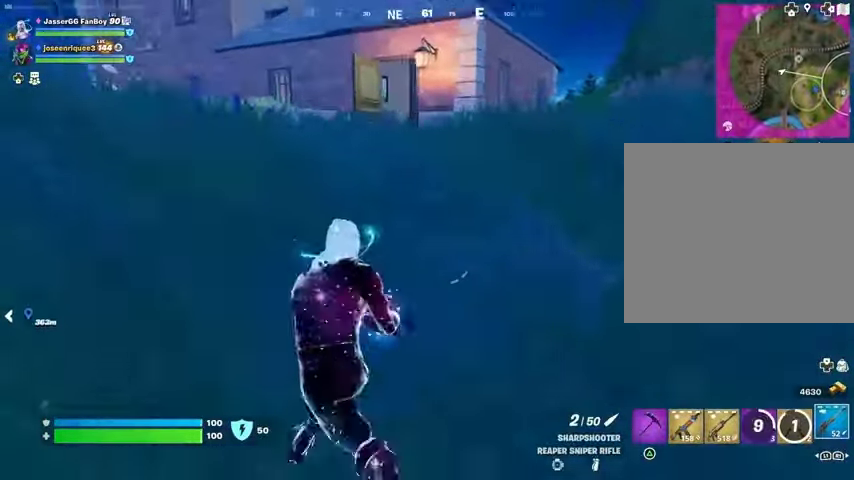
{"dt_ms": 500, "buttons": [], "left_stick": "up-left", "right_stick": "center", "events": [[300, "right_stick", "up"], [367, "right_stick", "center"]]}
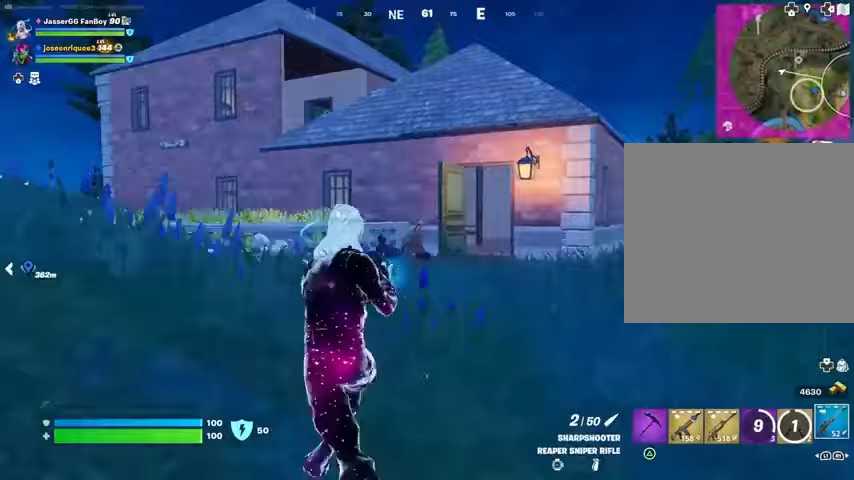
{"dt_ms": 500, "buttons": [], "left_stick": "up-left", "right_stick": "left", "events": [[267, "right_stick", "down-right"], [400, "right_stick", "center"], [500, "right_stick", "left"]]}
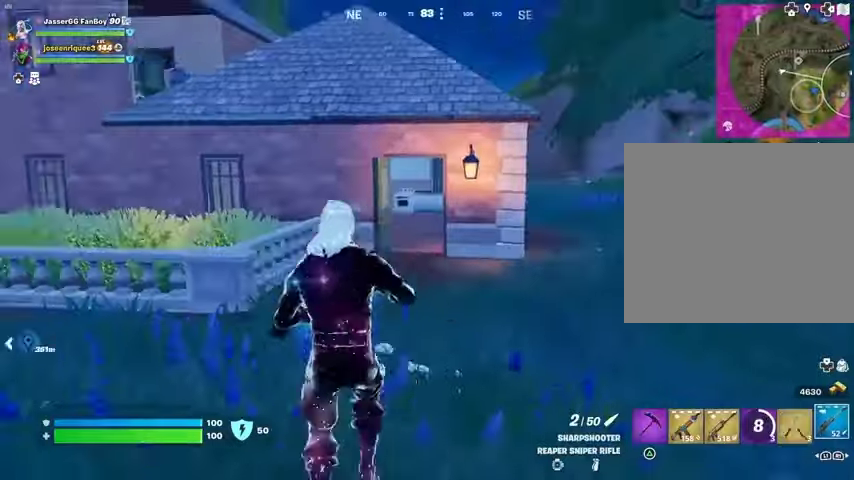
{"dt_ms": 500, "buttons": [], "left_stick": "left", "right_stick": "center", "events": [[133, "right_stick", "center"], [300, "left_stick", "left"]]}
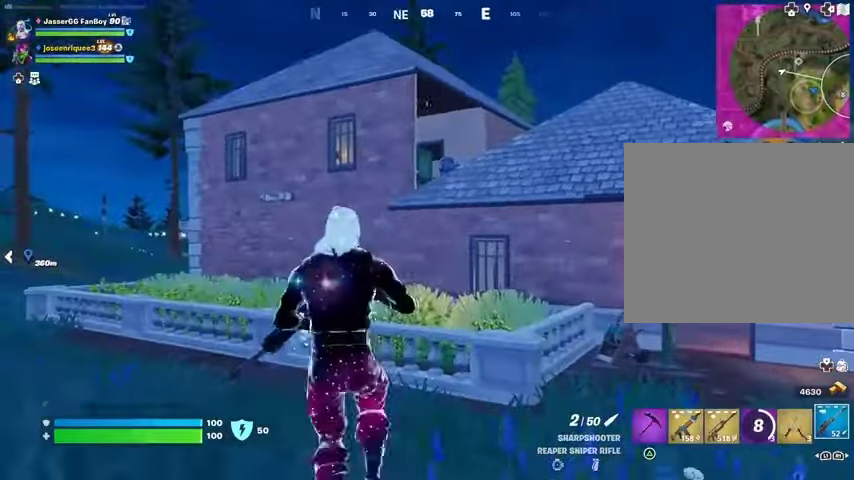
{"dt_ms": 500, "buttons": [], "left_stick": "down-left", "right_stick": "center", "events": [[67, "left_stick", "down-left"]]}
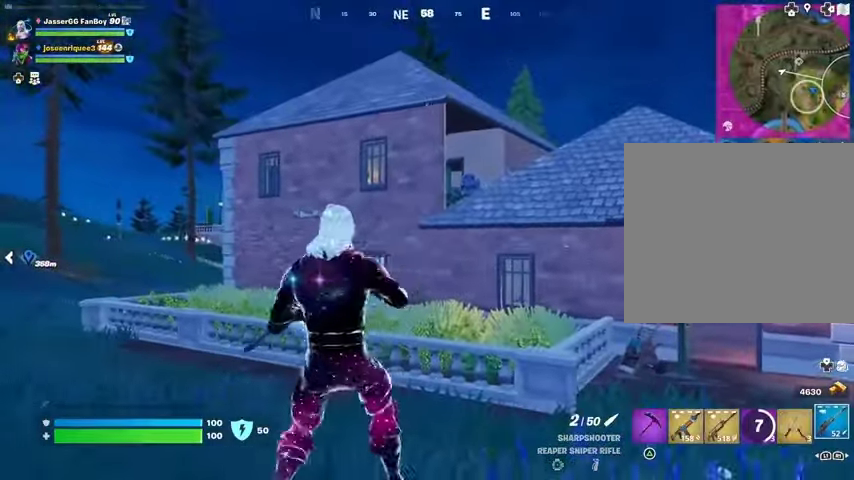
{"dt_ms": 500, "buttons": [], "left_stick": "left", "right_stick": "center", "events": [[33, "R3", "down"], [33, "left_stick", "down"], [100, "R3", "up"], [167, "R3", "down"], [233, "R3", "up"], [467, "left_stick", "left"]]}
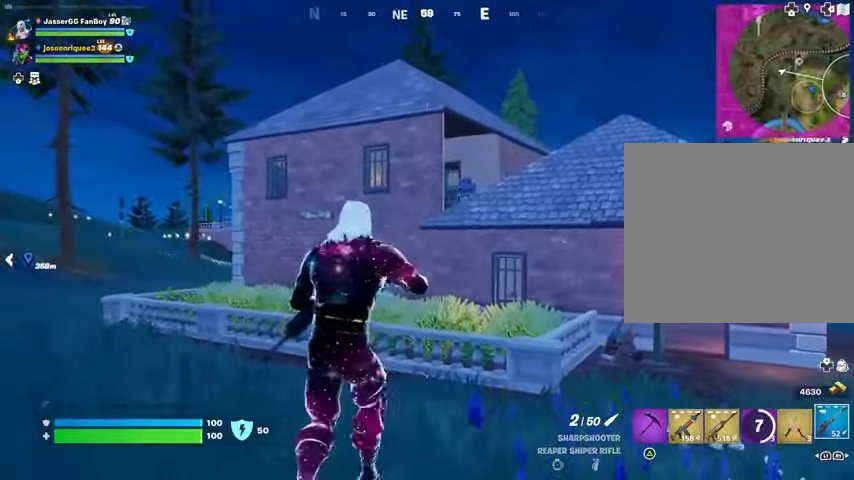
{"dt_ms": 500, "buttons": [], "left_stick": "down-left", "right_stick": "center", "events": [[500, "left_stick", "down-left"]]}
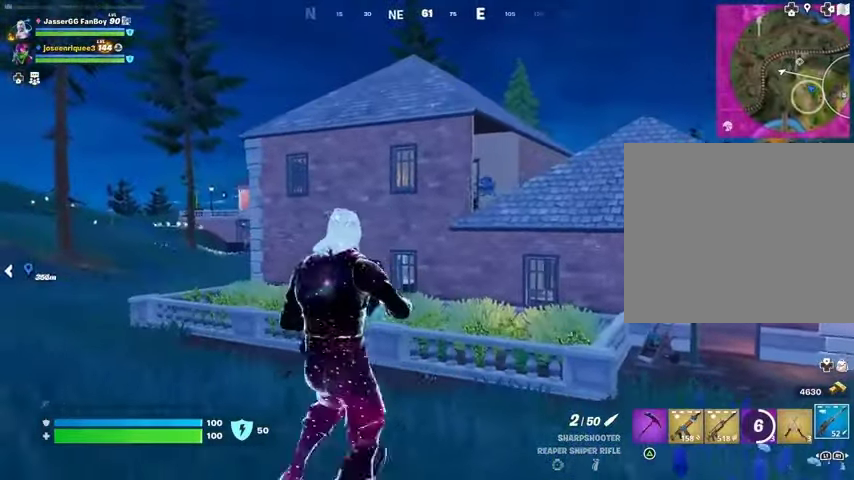
{"dt_ms": 500, "buttons": [], "left_stick": "right", "right_stick": "center", "events": [[233, "left_stick", "down"], [367, "left_stick", "down-right"], [467, "left_stick", "right"]]}
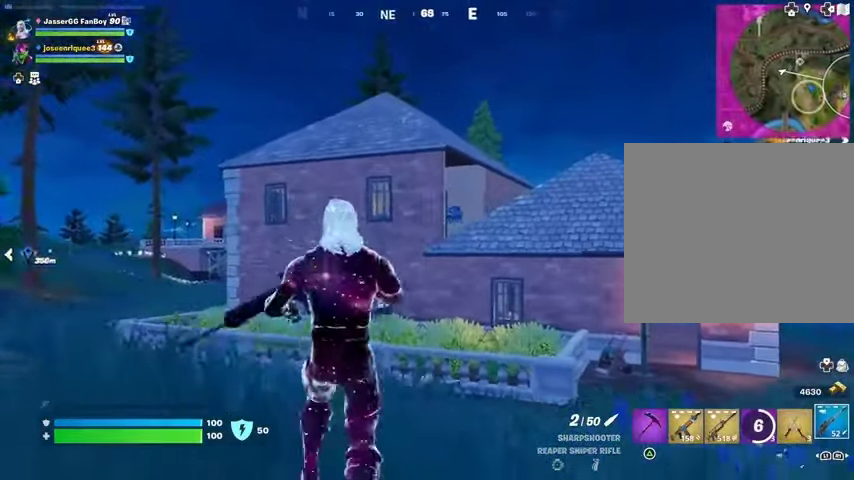
{"dt_ms": 1000, "buttons": ["L2"], "left_stick": "down", "right_stick": "center"}
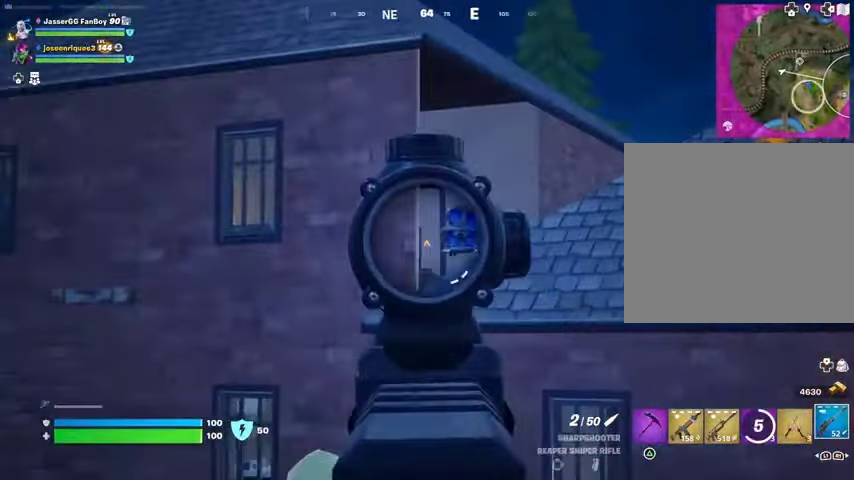
{"dt_ms": 500, "buttons": ["L2"], "left_stick": "center", "right_stick": "center", "events": [[33, "left_stick", "down-right"], [133, "left_stick", "center"], [267, "left_stick", "right"], [400, "left_stick", "center"]]}
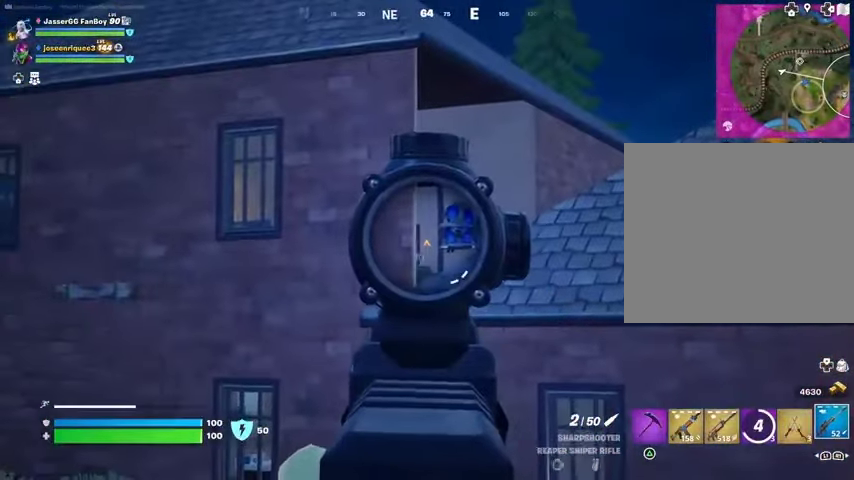
{"dt_ms": 500, "buttons": ["L2"], "left_stick": "center", "right_stick": "center", "events": [[167, "left_stick", "left"], [267, "left_stick", "center"]]}
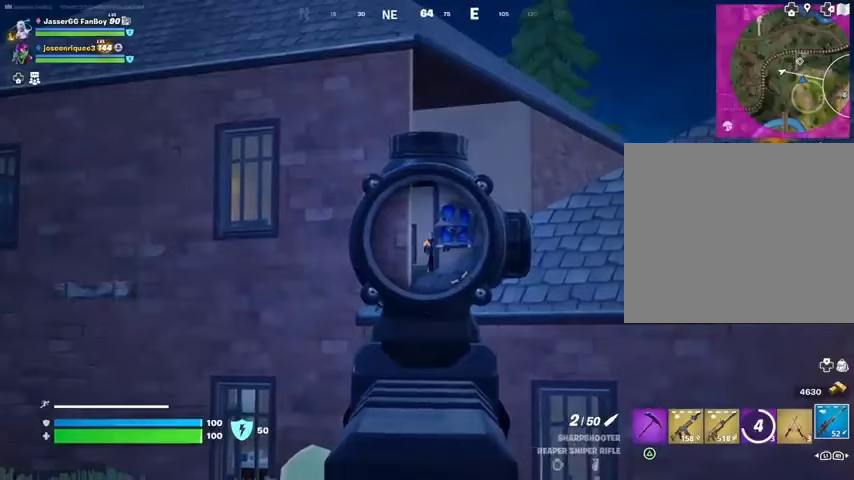
{"dt_ms": 500, "buttons": ["L2"], "left_stick": "center", "right_stick": "center", "events": [[67, "left_stick", "up-left"], [167, "left_stick", "up-right"], [233, "left_stick", "center"]]}
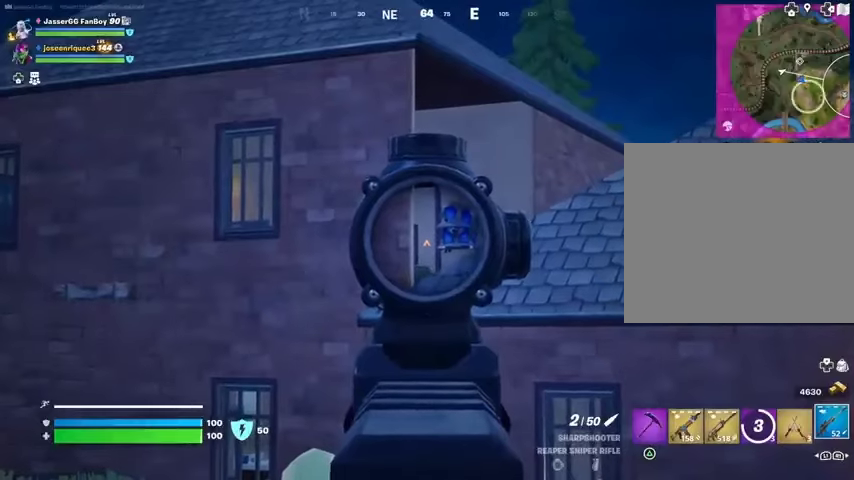
{"dt_ms": 500, "buttons": ["L2"], "left_stick": "down", "right_stick": "center", "events": [[200, "left_stick", "up-left"], [267, "left_stick", "left"], [333, "L1", "down"], [367, "left_stick", "down-right"], [467, "L1", "up"], [500, "left_stick", "down"]]}
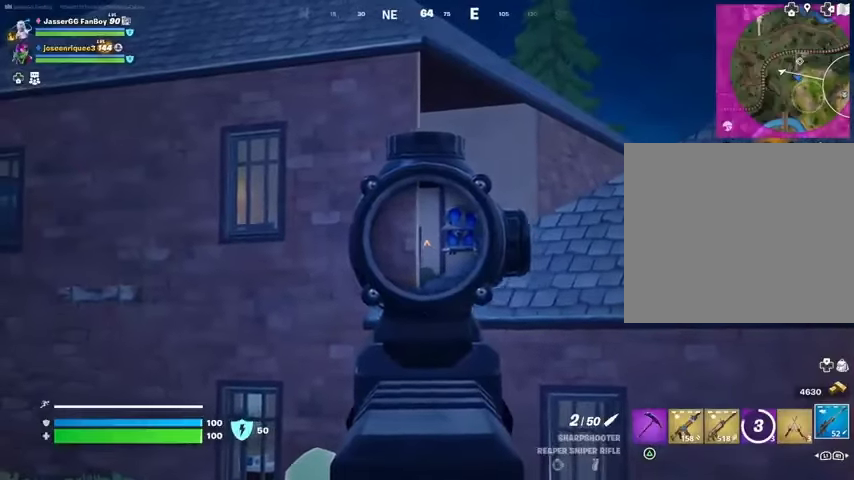
{"dt_ms": 500, "buttons": ["L1", "L2"], "left_stick": "down", "right_stick": "center", "events": [[267, "L1", "down"]]}
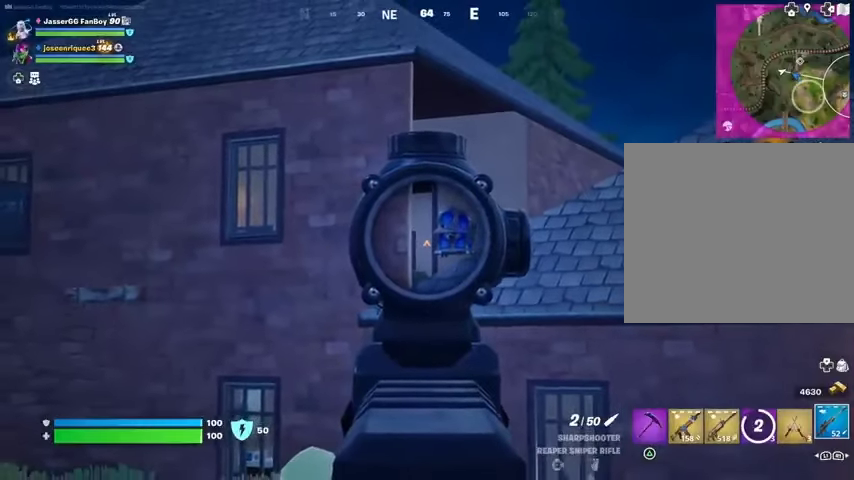
{"dt_ms": 500, "buttons": ["L2"], "left_stick": "down", "right_stick": "center", "events": [[233, "L1", "up"]]}
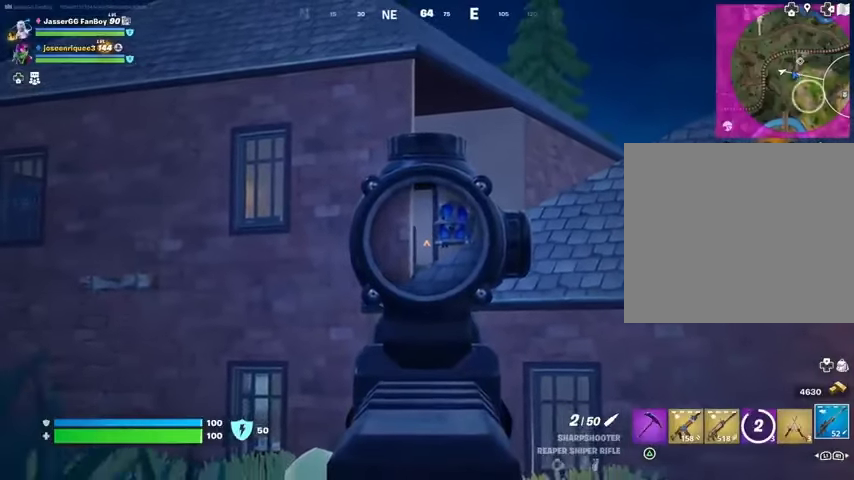
{"dt_ms": 500, "buttons": ["L2"], "left_stick": "down", "right_stick": "center", "events": [[167, "left_stick", "center"], [300, "left_stick", "down"]]}
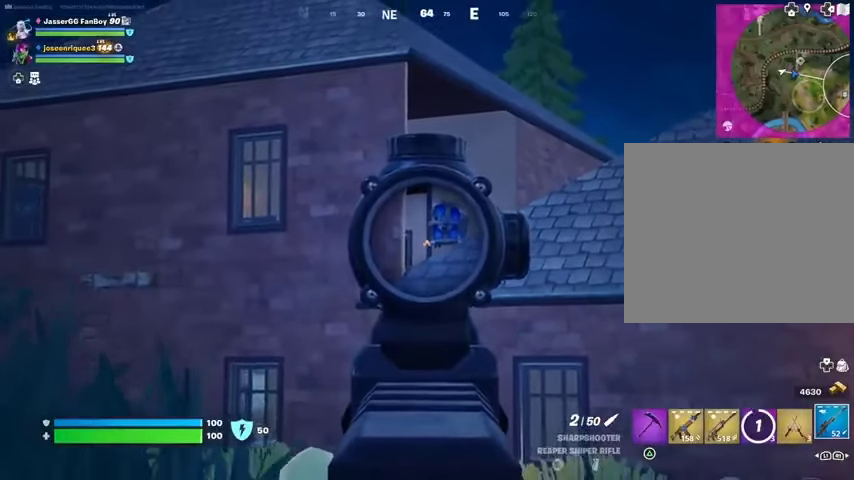
{"dt_ms": 500, "buttons": ["L2"], "left_stick": "down", "right_stick": "center", "events": []}
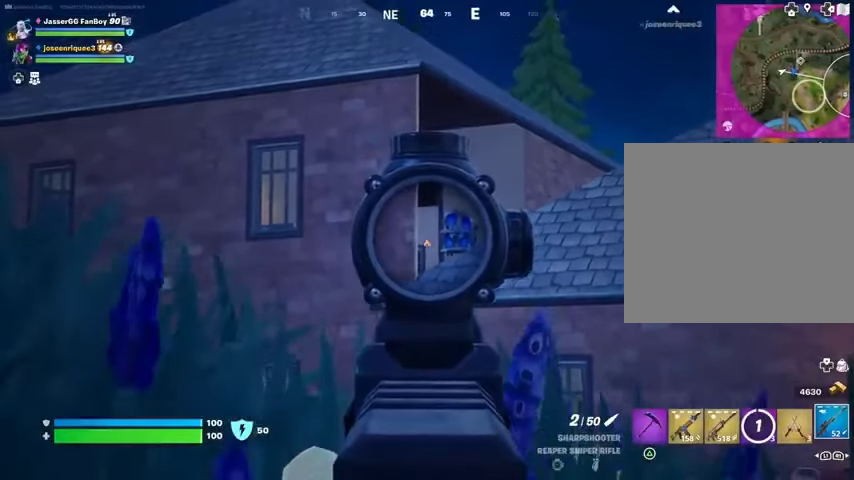
{"dt_ms": 1000, "buttons": ["L2"], "left_stick": "down-right", "right_stick": "center"}